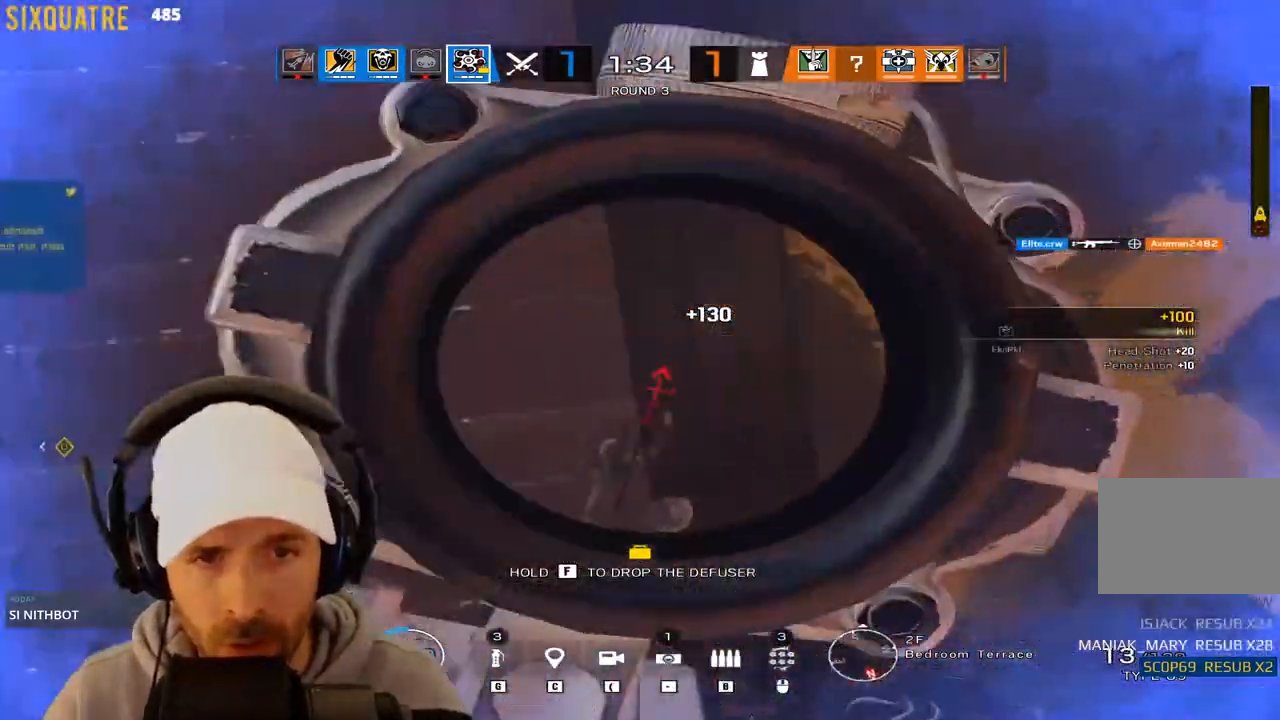
Gameplay with keyboard; each line is a JSON object with the keys held at the frame after it. "events" lists presses ("down") and releases ("up") of "a", "alt", "c", "ctrl", "d", "e", "f", "q", "r", "s", "space", "tab", "v", "w", "x" and "z" between this image and that frame as [ms after this image, input, new state], when the widget could be followed in between. No other keys are recorded. Mouse input is not recorded.
{"keys": ["e"], "events": [[117, "ctrl", "down"], [183, "d", "up"], [183, "q", "down"], [283, "ctrl", "up"], [317, "q", "up"]]}
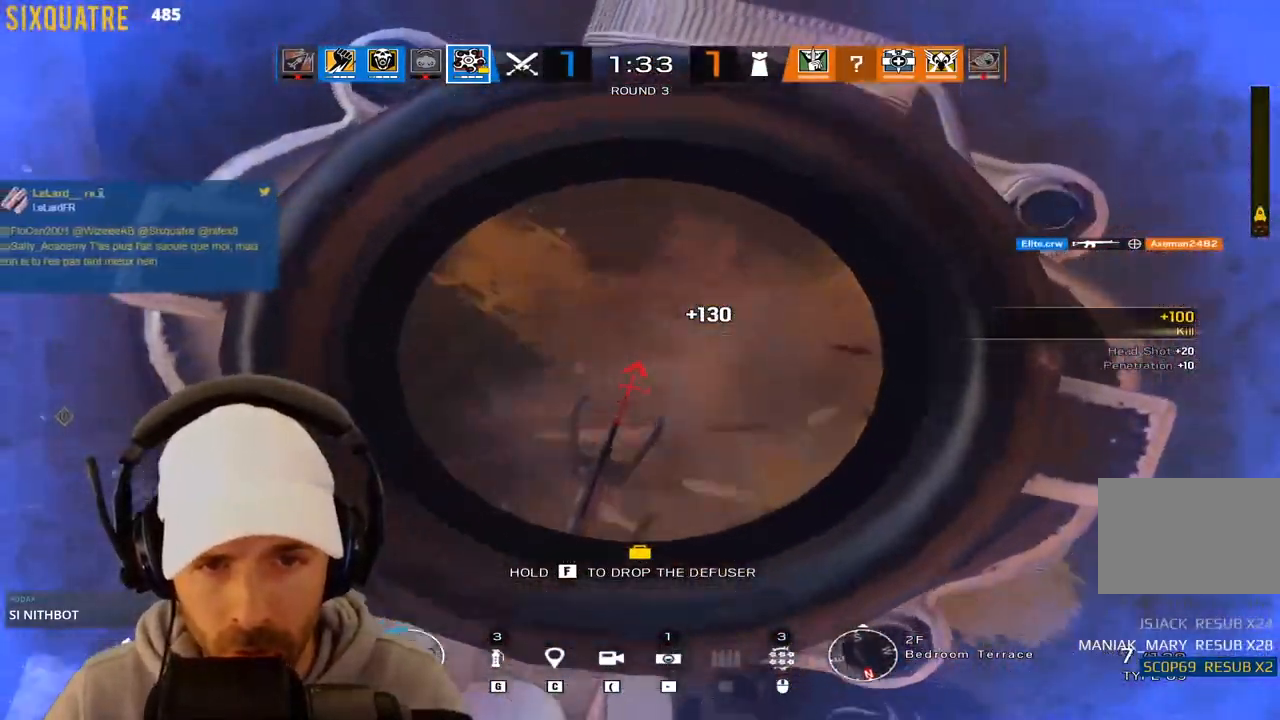
{"keys": ["e"], "events": []}
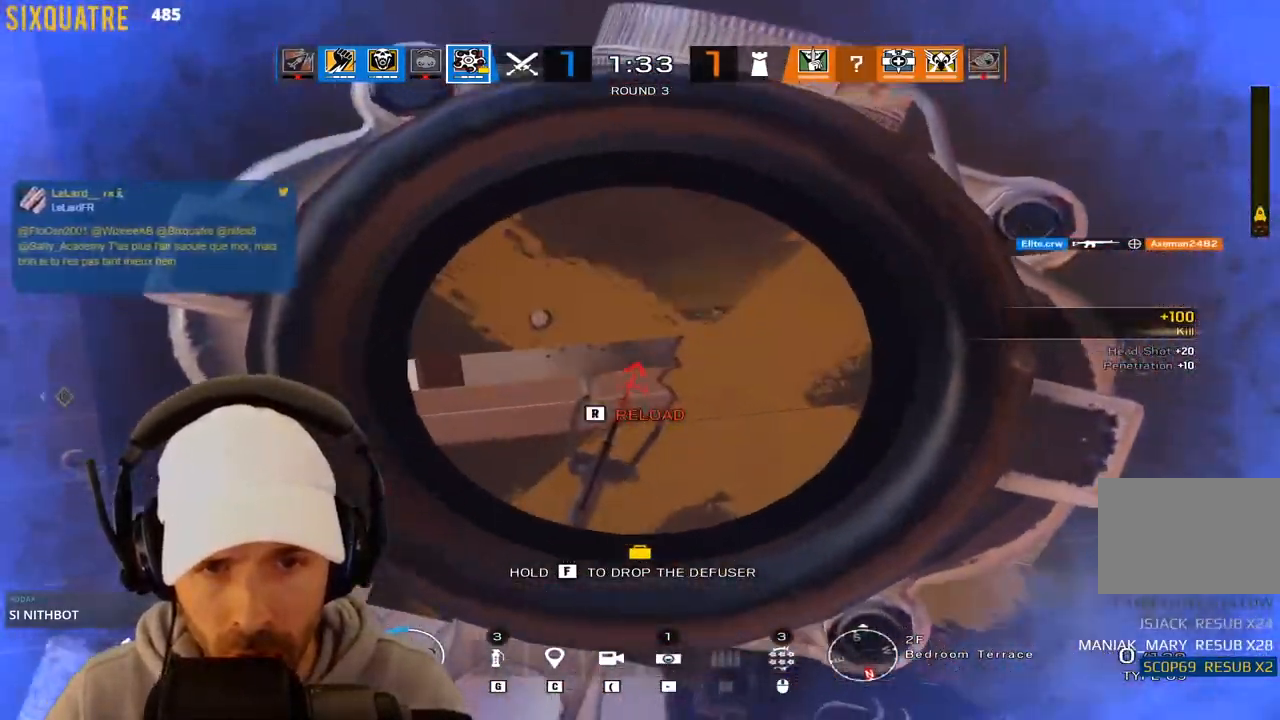
{"keys": ["q"], "events": [[67, "q", "down"], [67, "z", "down"], [167, "e", "up"], [217, "ctrl", "down"], [267, "r", "down"], [300, "z", "up"], [350, "r", "up"], [400, "r", "down"], [500, "ctrl", "up"], [500, "r", "up"]]}
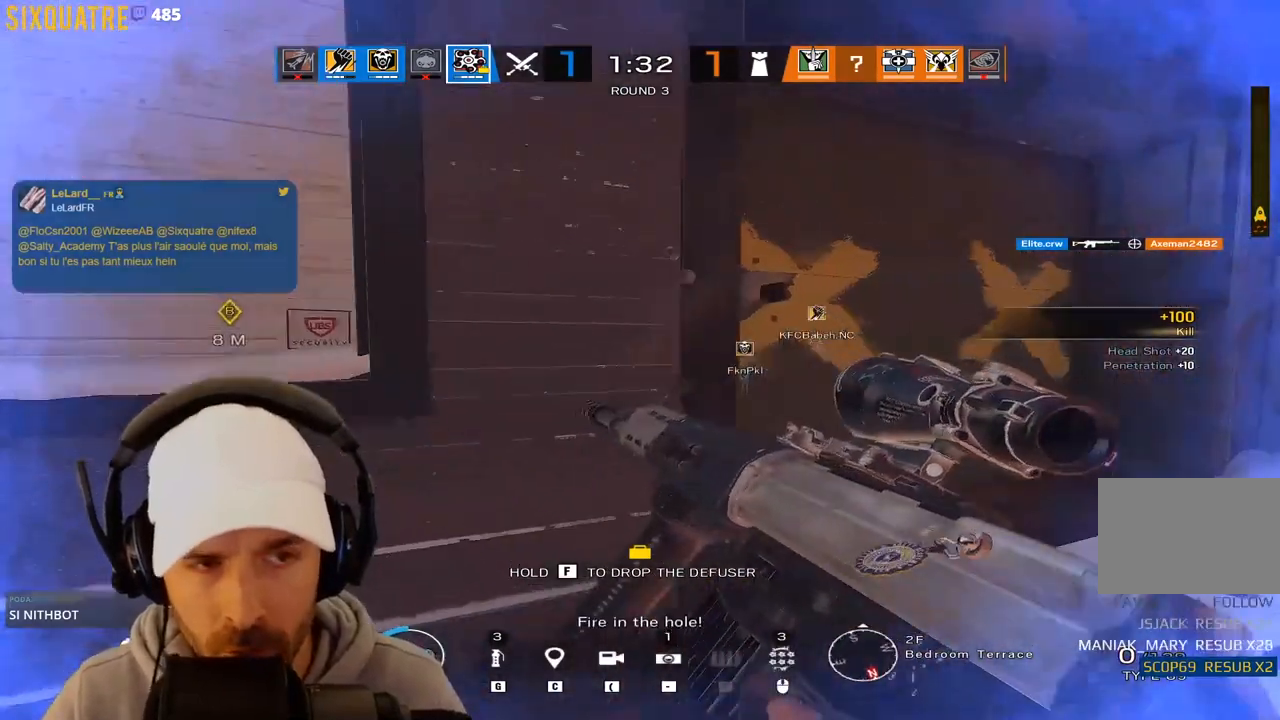
{"keys": ["ctrl", "d", "s"], "events": [[133, "z", "down"], [283, "z", "up"], [367, "ctrl", "down"], [367, "d", "down"], [417, "s", "down"], [467, "q", "up"]]}
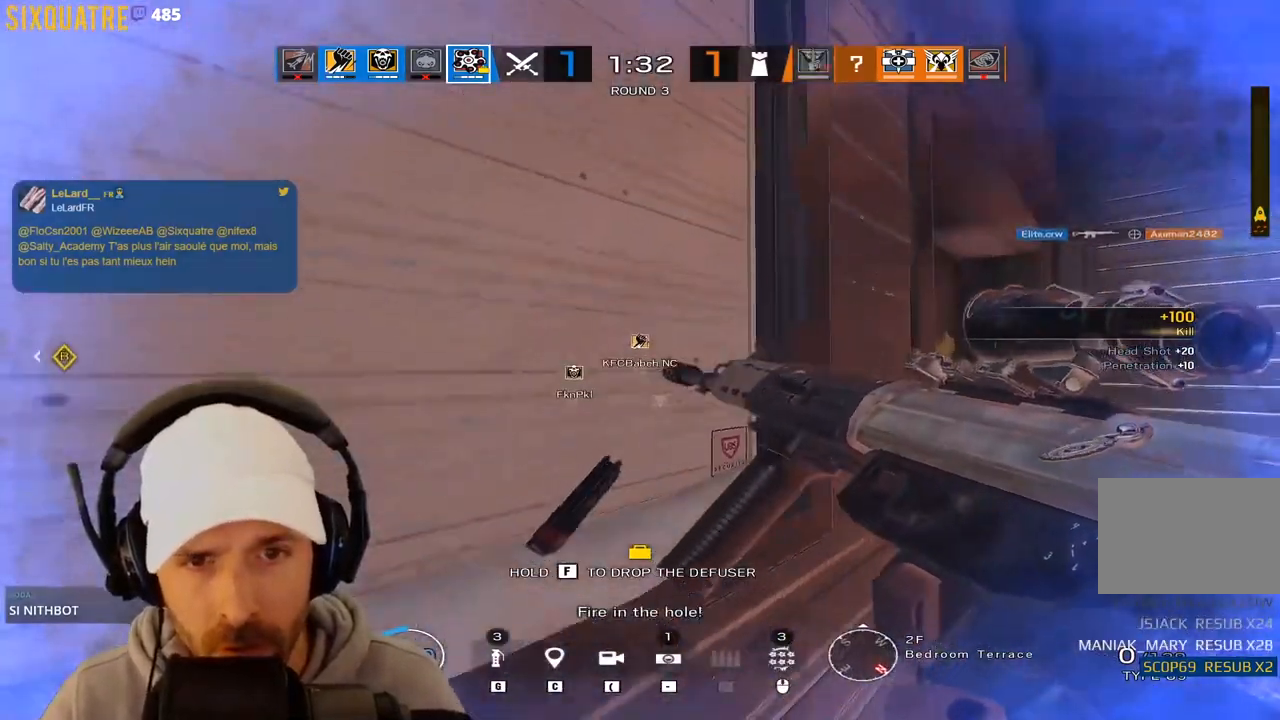
{"keys": ["d"], "events": [[167, "ctrl", "up"], [167, "s", "up"], [167, "z", "down"], [483, "z", "up"]]}
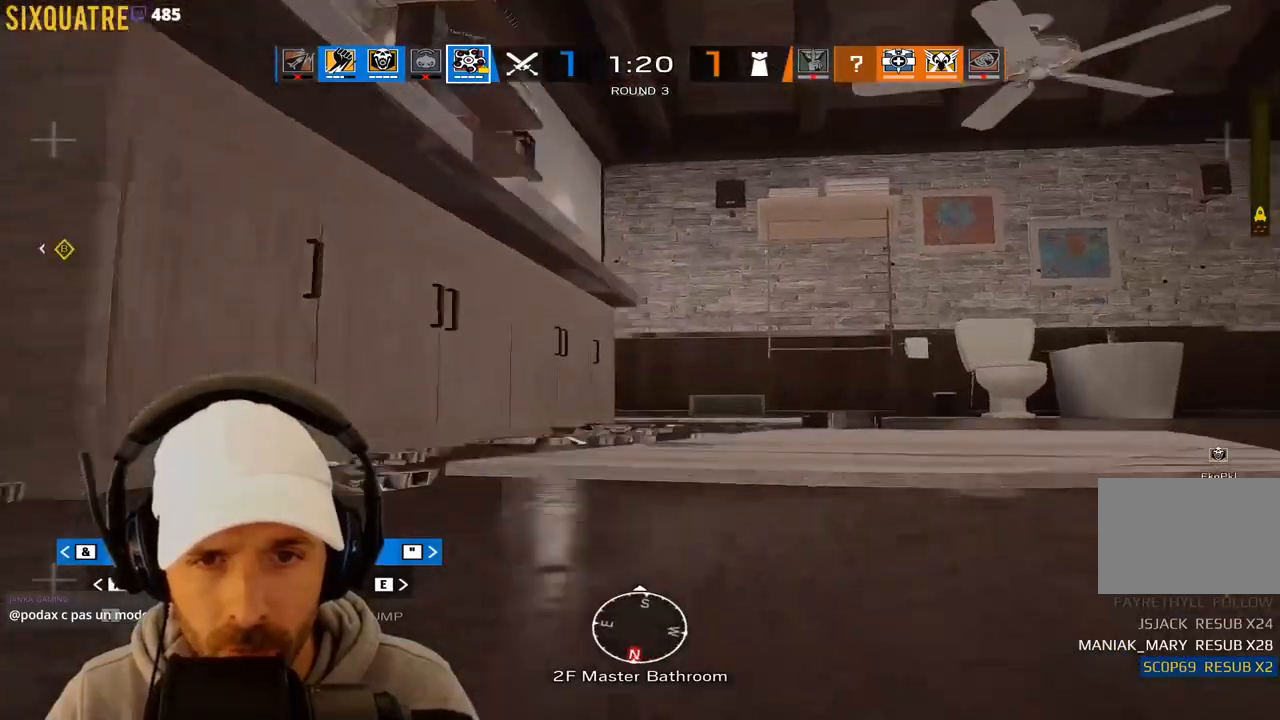
{"keys": ["q"], "events": [[250, "d", "up"], [250, "q", "down"]]}
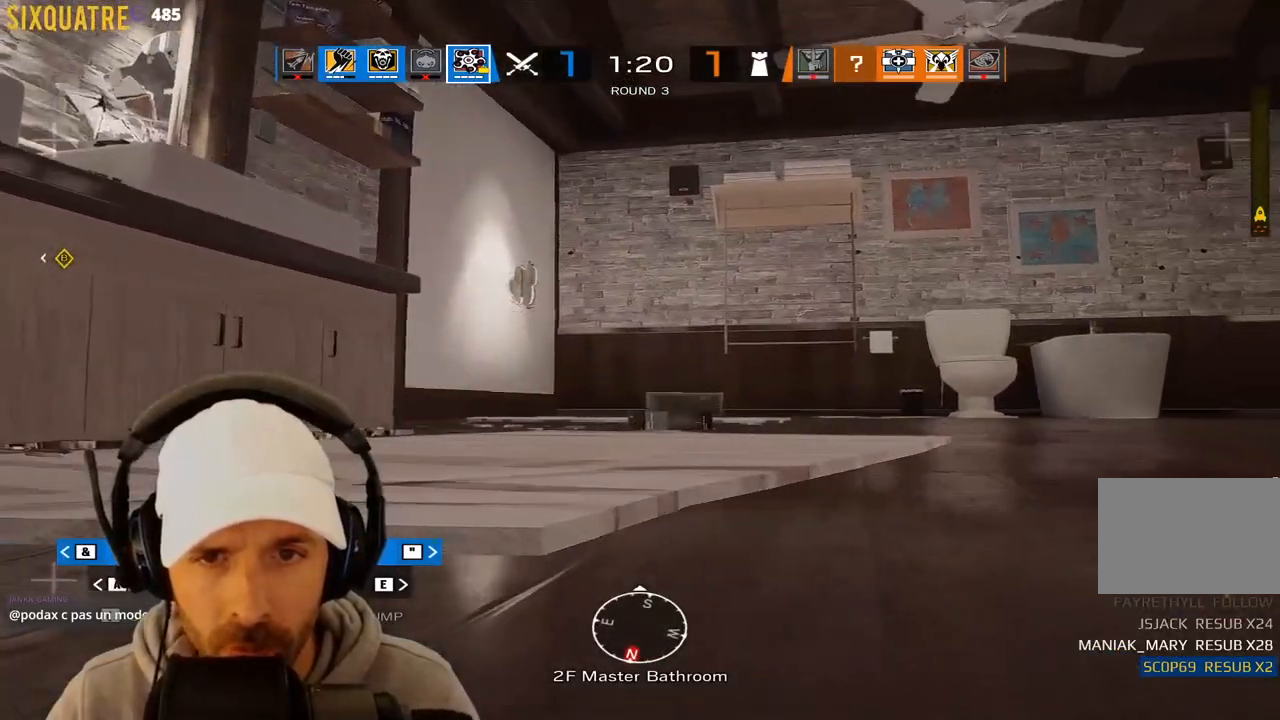
{"keys": ["q", "z"], "events": [[367, "z", "down"]]}
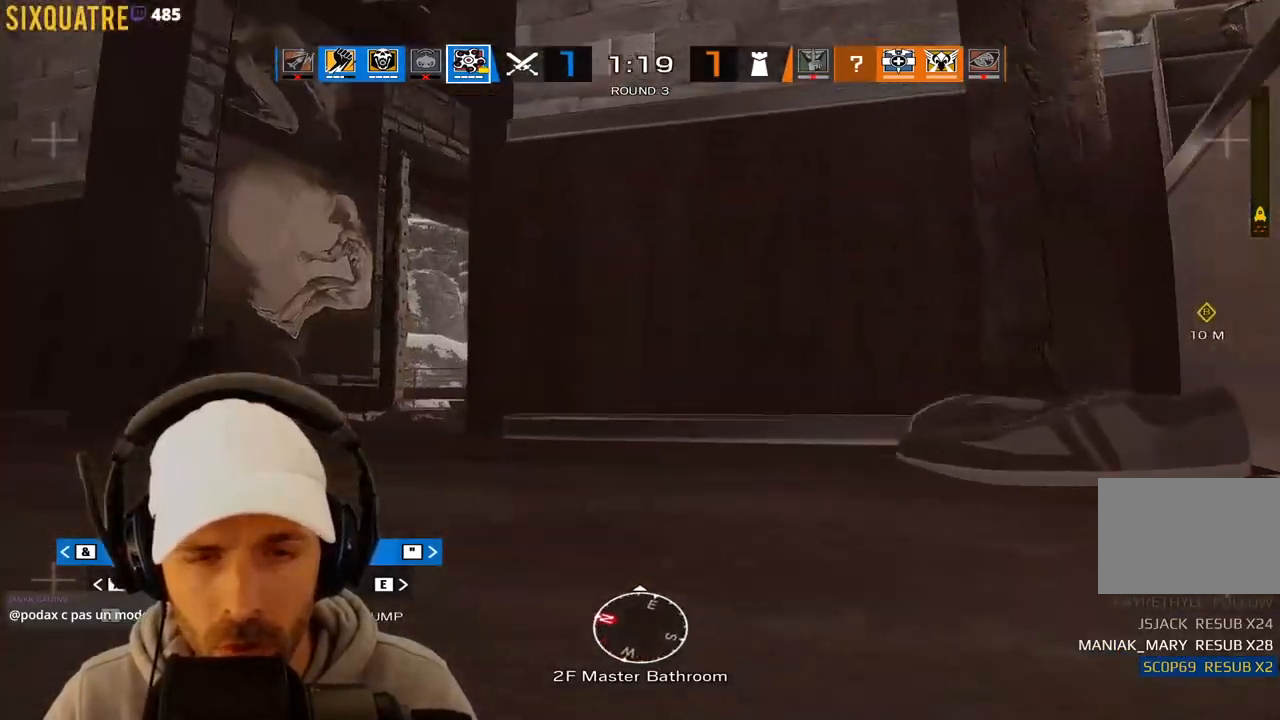
{"keys": ["q", "z"], "events": []}
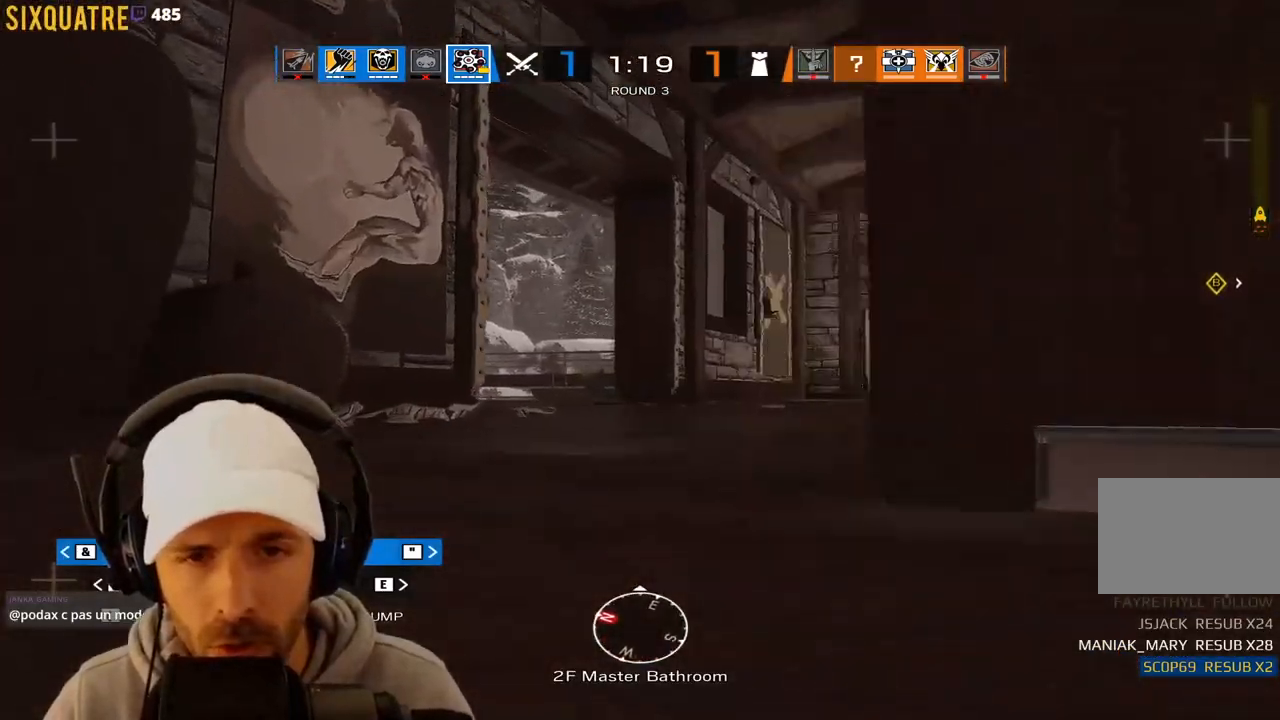
{"keys": [], "events": [[400, "q", "up"], [450, "z", "up"]]}
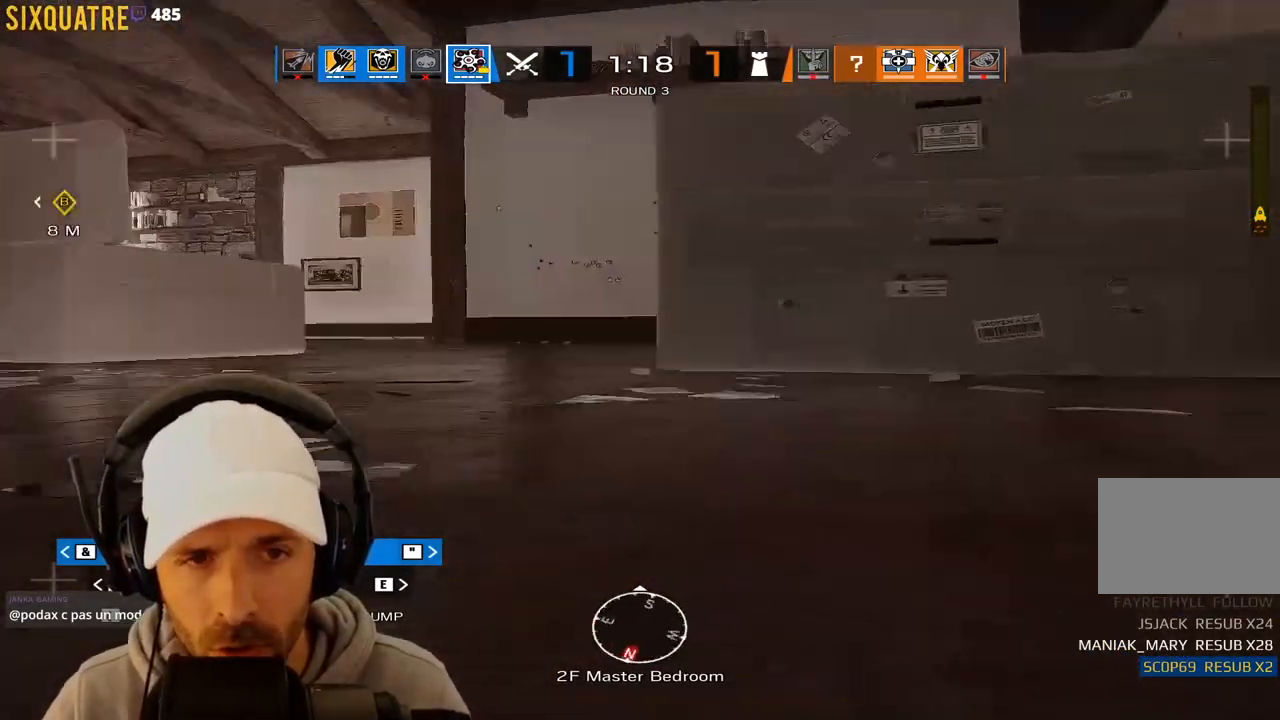
{"keys": ["d", "z"], "events": [[33, "d", "down"], [367, "z", "down"]]}
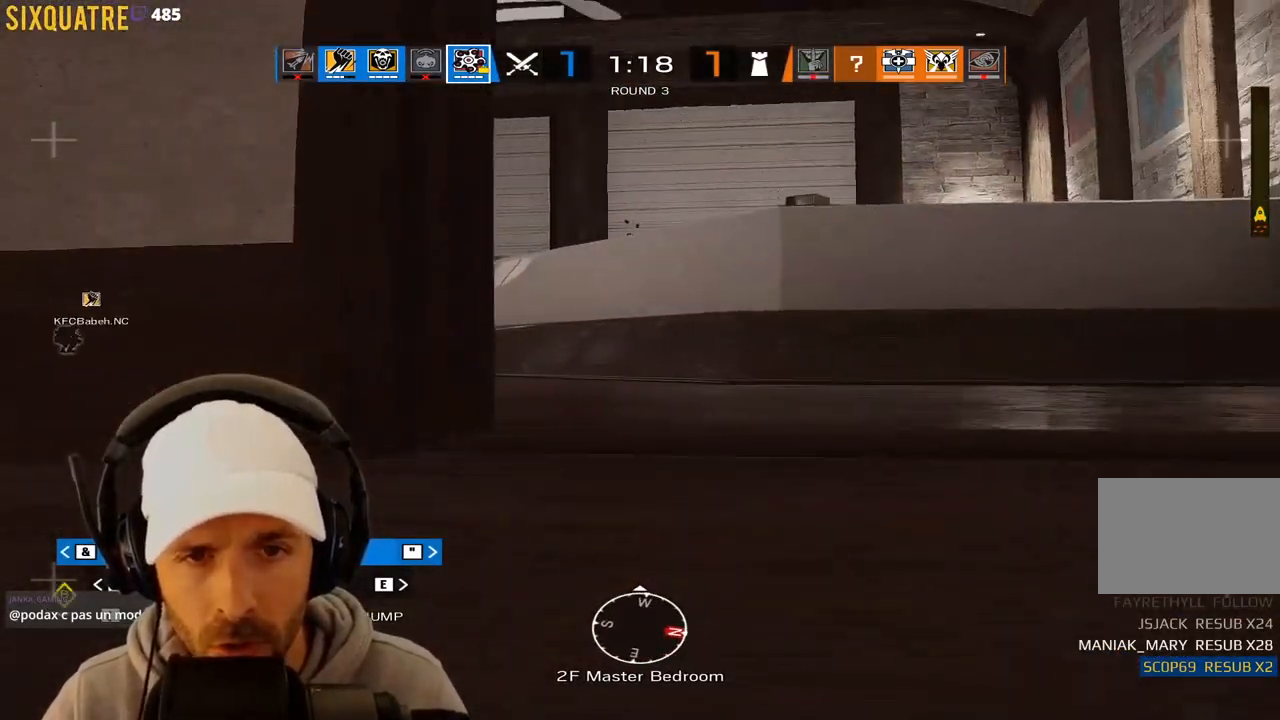
{"keys": [], "events": [[283, "z", "up"], [333, "d", "up"]]}
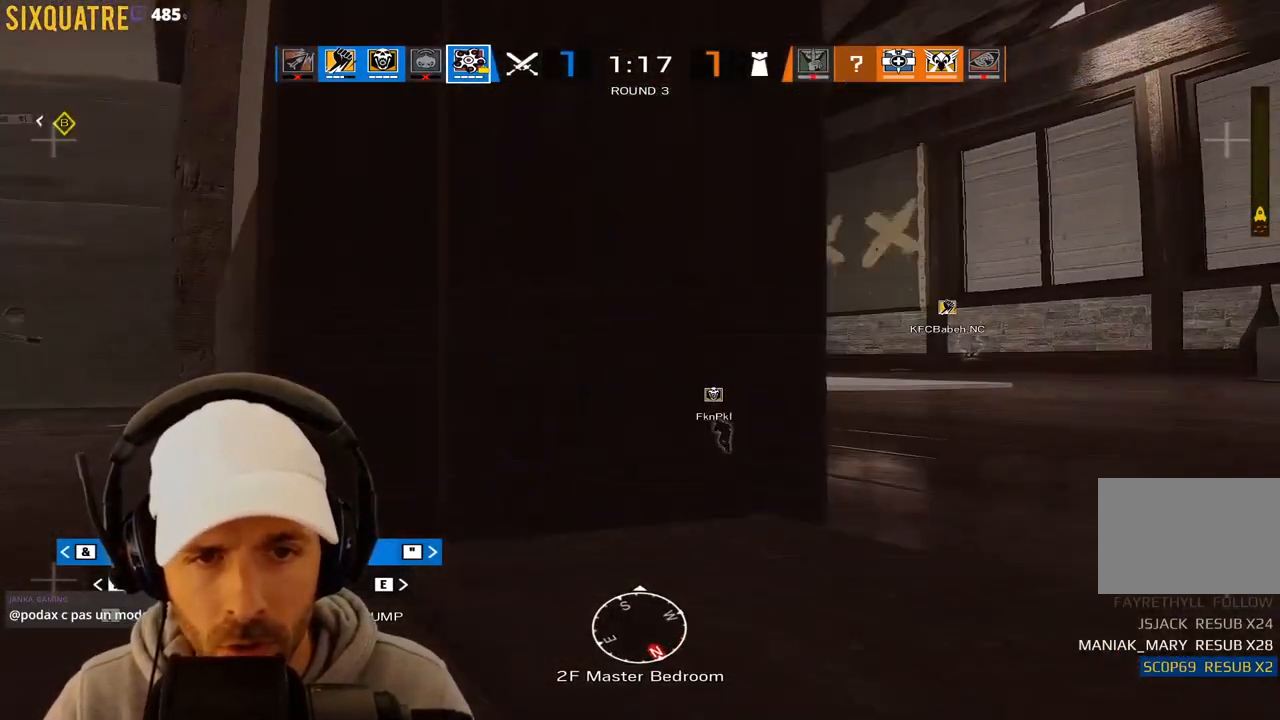
{"keys": ["d"], "events": [[67, "q", "down"], [167, "q", "up"], [300, "d", "down"]]}
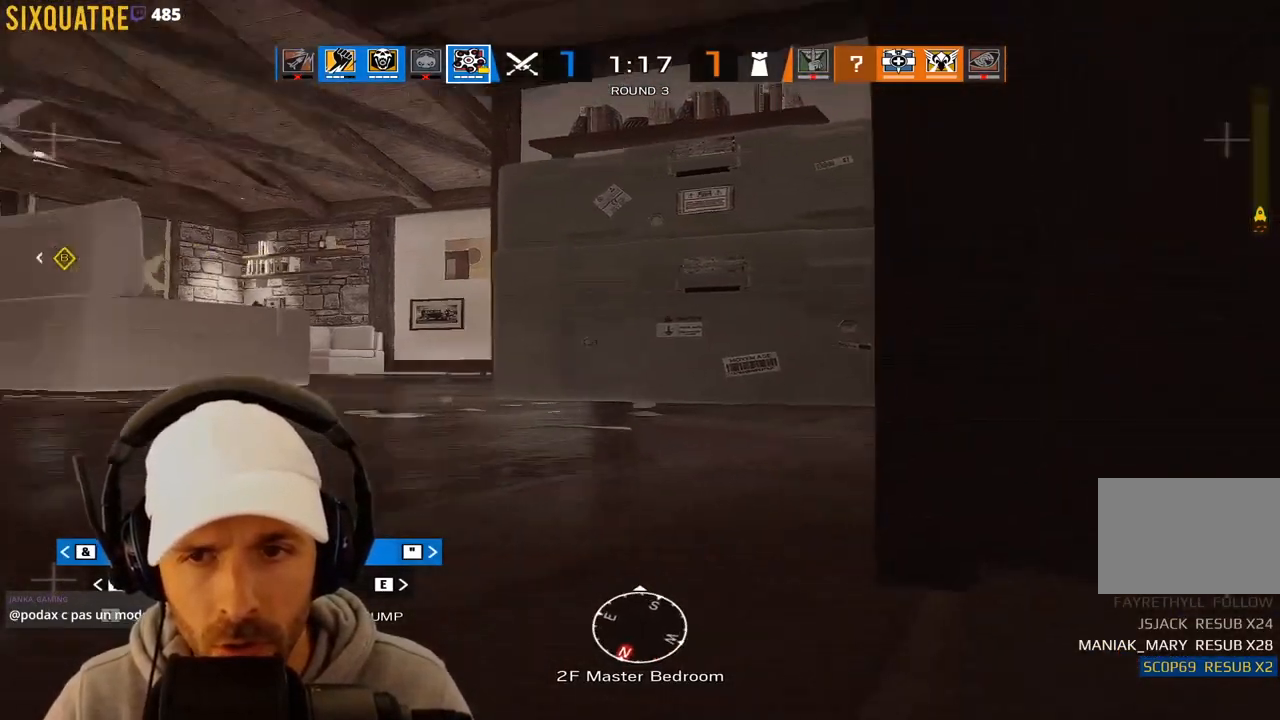
{"keys": [], "events": [[33, "d", "up"], [83, "q", "down"], [183, "q", "up"]]}
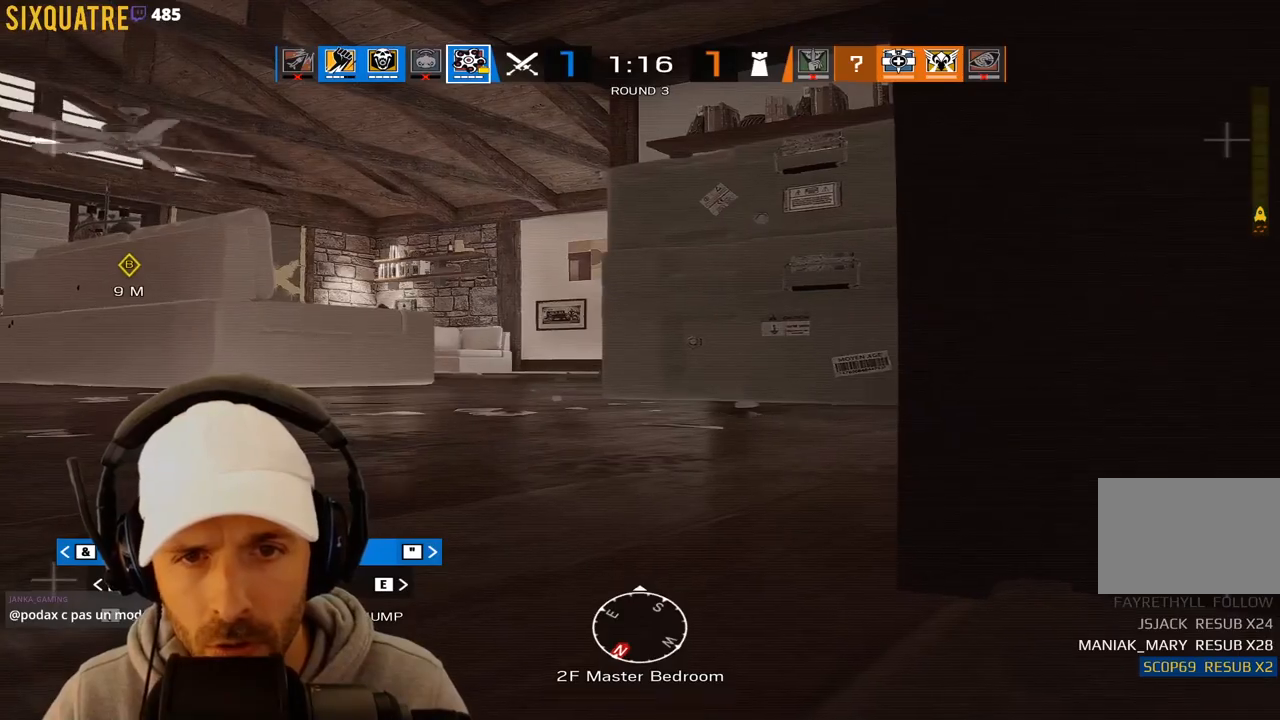
{"keys": [], "events": []}
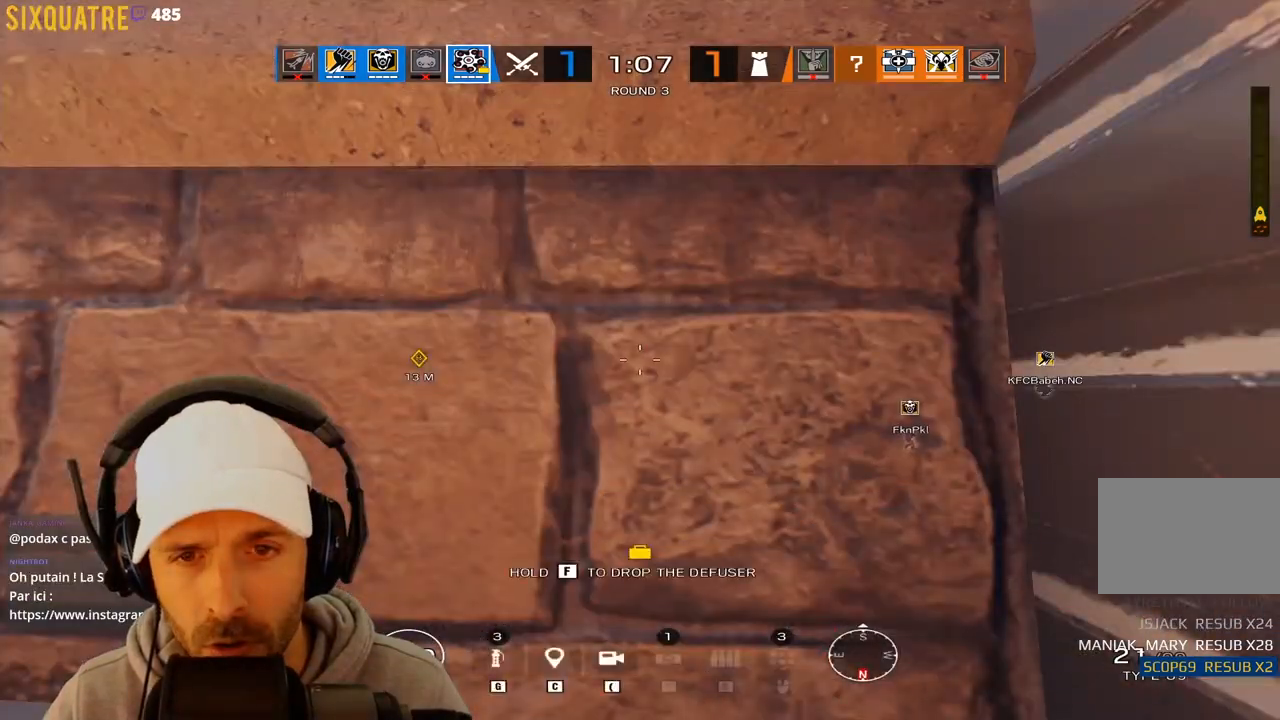
{"keys": ["e"], "events": [[200, "ctrl", "down"], [333, "ctrl", "up"], [483, "e", "down"]]}
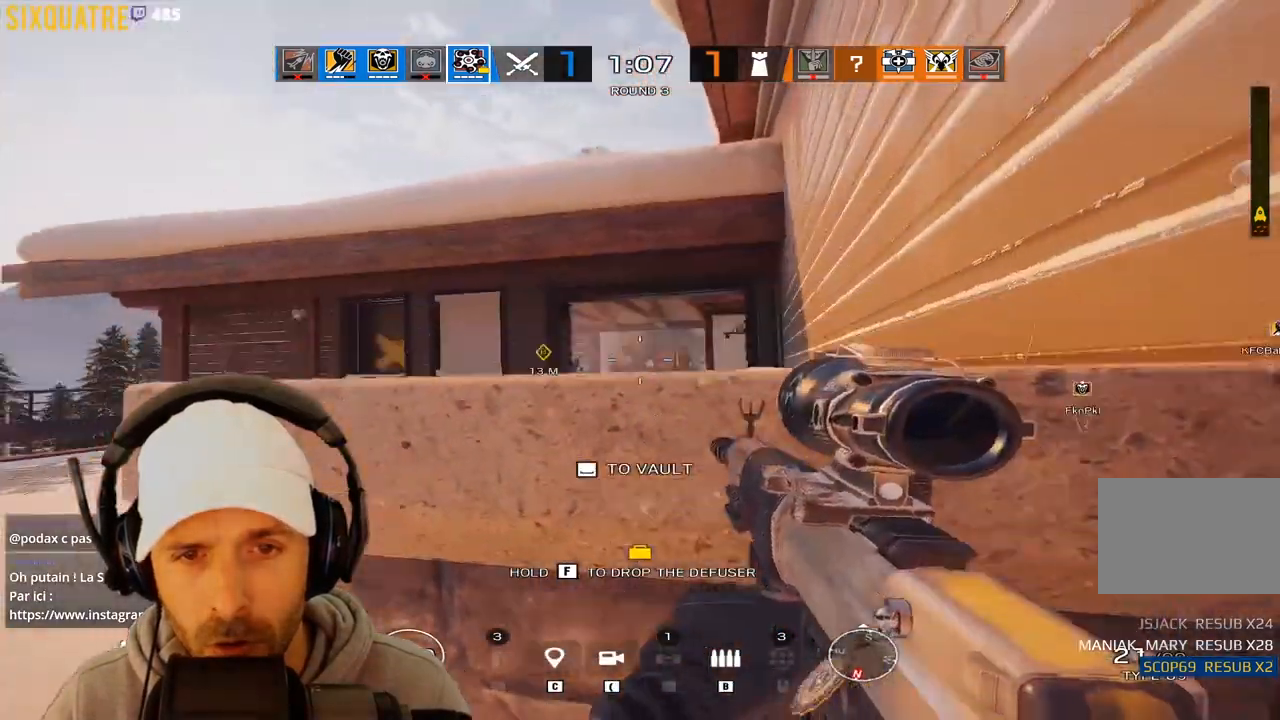
{"keys": ["e"], "events": [[33, "d", "down"], [83, "d", "up"]]}
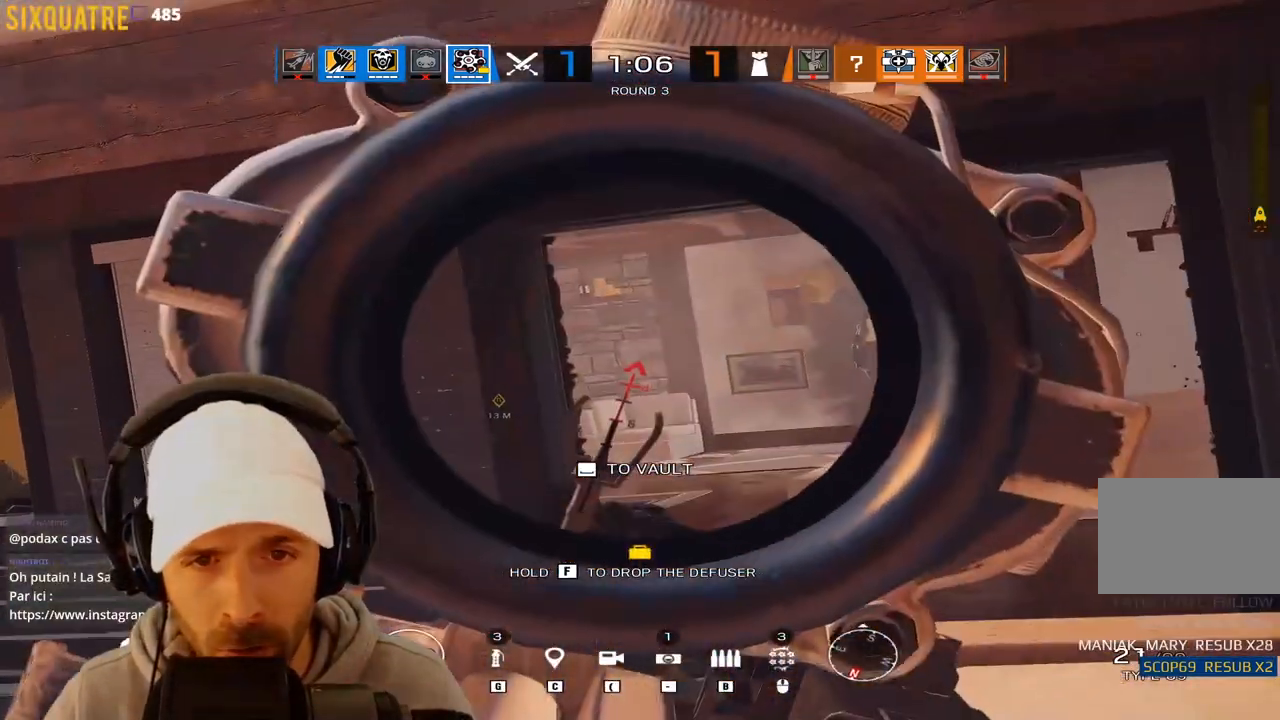
{"keys": ["e"], "events": []}
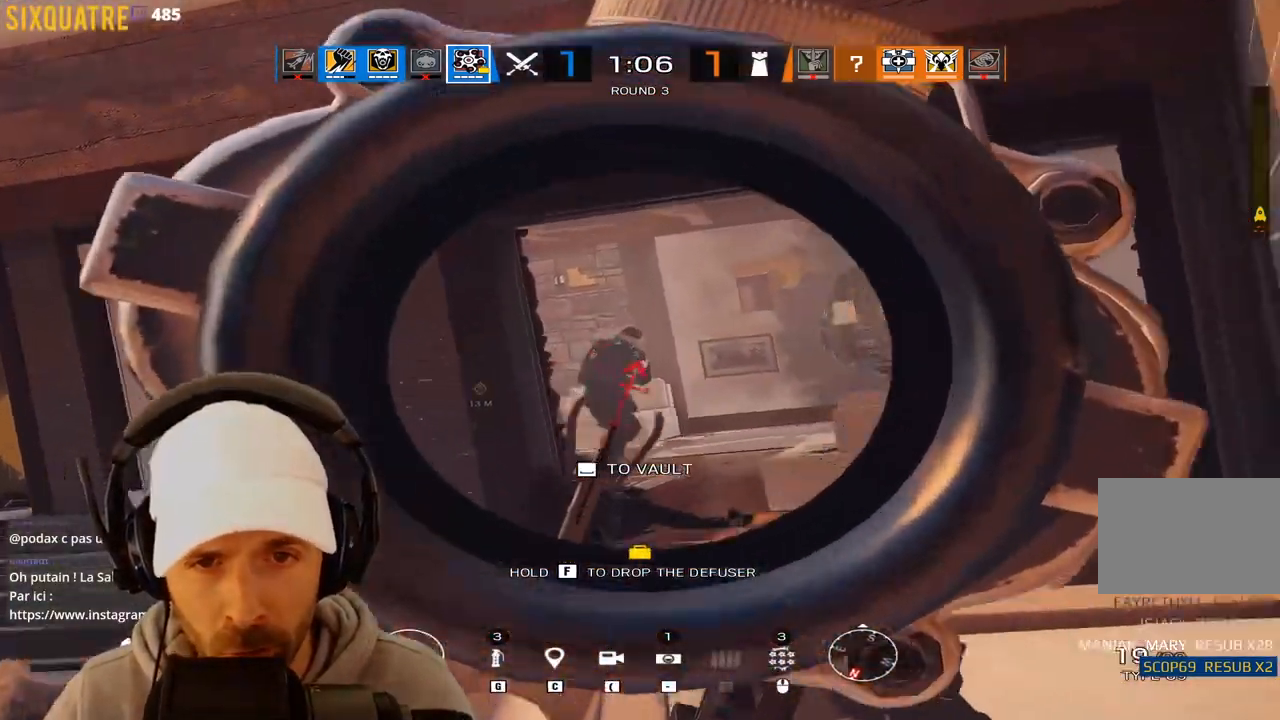
{"keys": ["e"], "events": []}
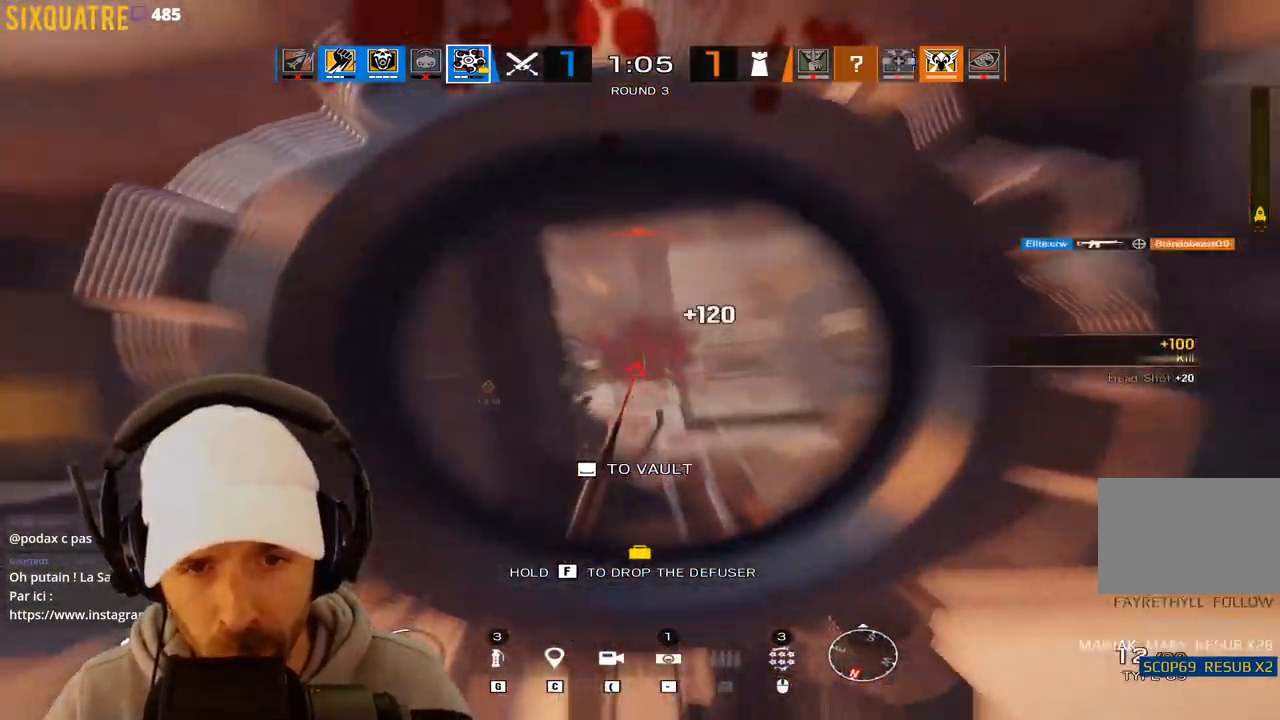
{"keys": ["q", "s"], "events": [[283, "e", "up"], [500, "q", "down"], [500, "s", "down"]]}
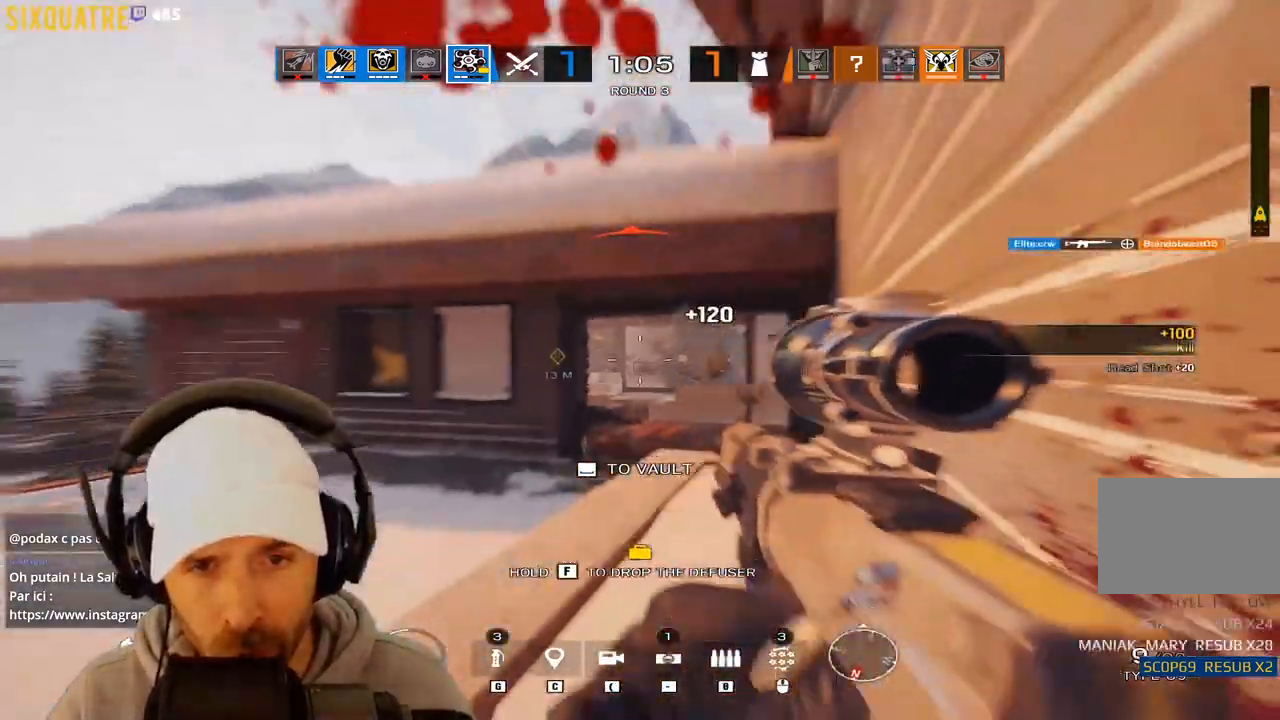
{"keys": [], "events": [[83, "q", "up"], [83, "s", "up"], [233, "w", "down"], [300, "w", "up"]]}
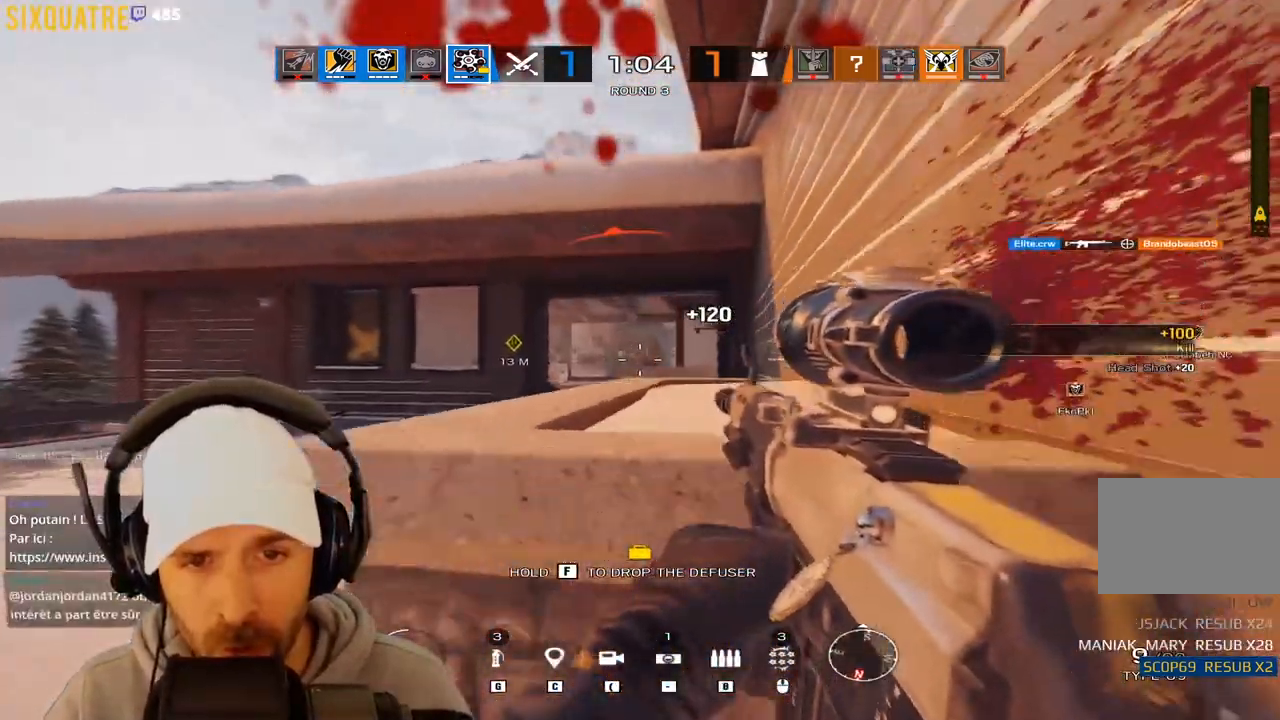
{"keys": ["a", "q"], "events": [[100, "a", "down"], [100, "q", "down"], [383, "q", "up"], [400, "q", "down"]]}
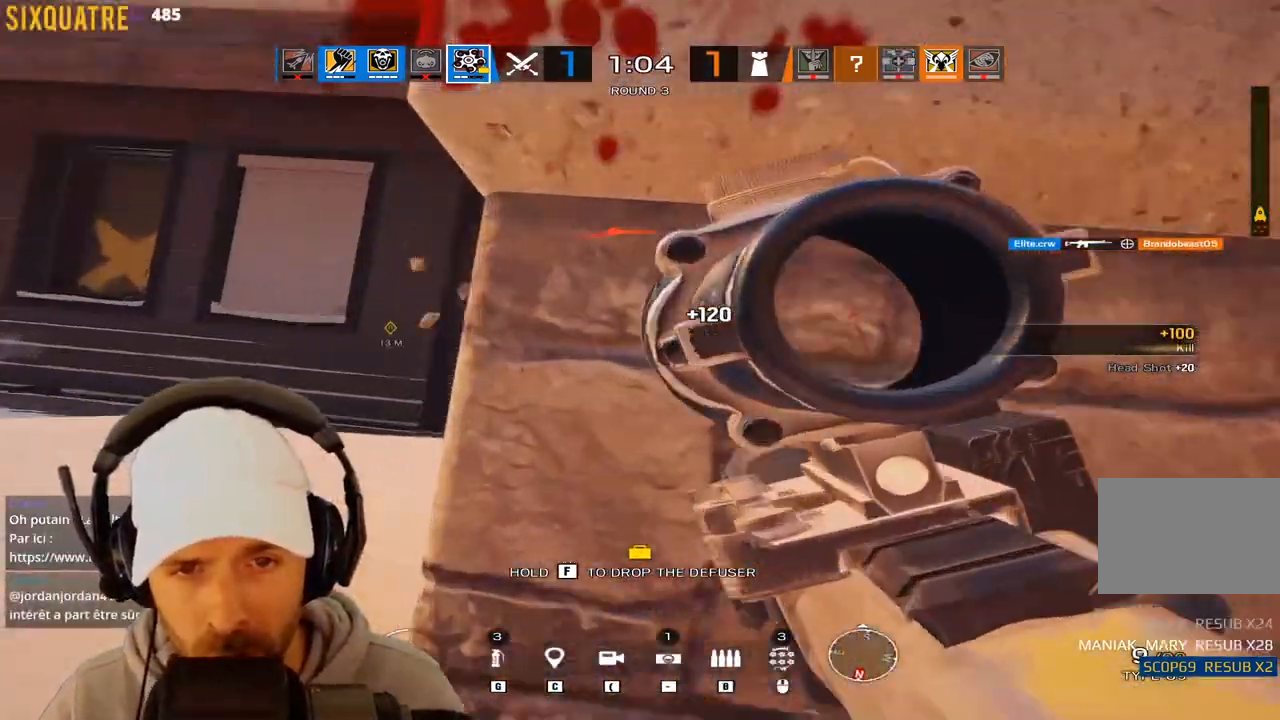
{"keys": ["a"], "events": [[450, "q", "up"]]}
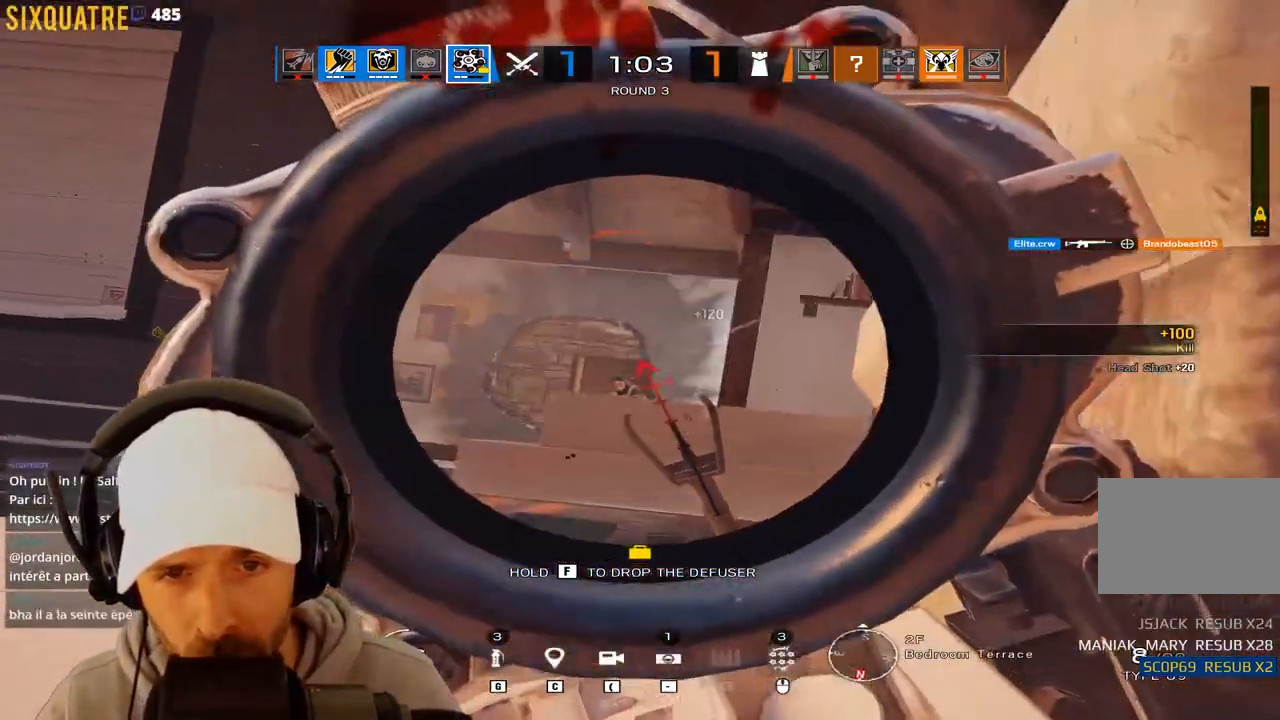
{"keys": ["a"], "events": []}